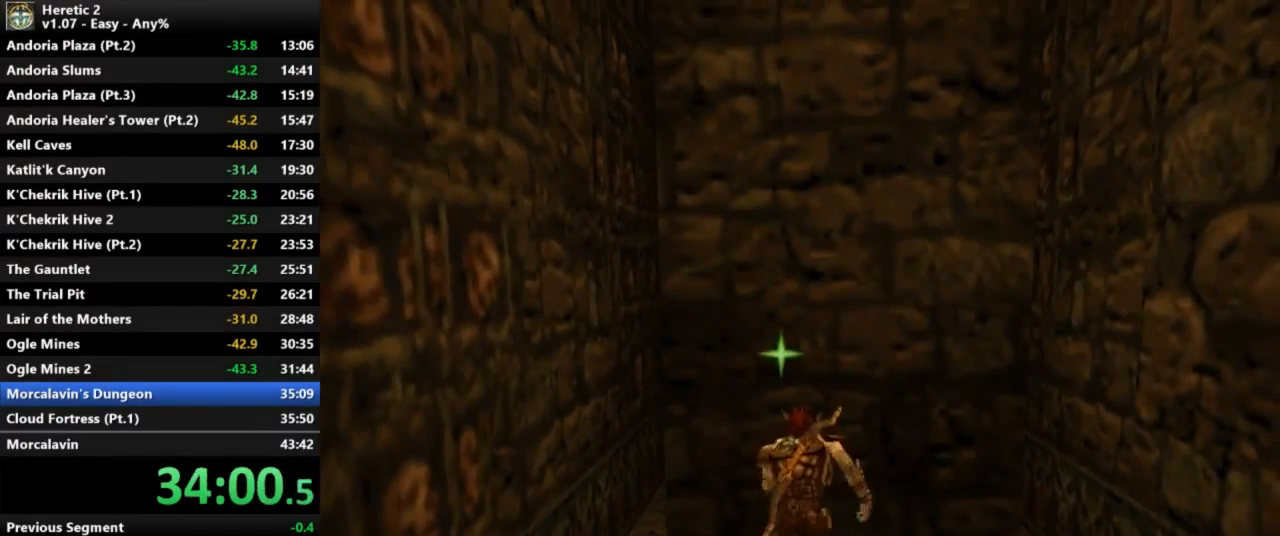
Gameplay with keyboard and mouse; each line is a JSON object with the keys and mouse buttons held at the frame after it. "events" lists presses ("down") and releases ("up") of "a", "c", "d", "e", "s", "shift", "space", "w", "mouse_left" and "mouse_right" between this image and that frame as [ms after this image, input, new state], when the widget could be followed in between. "mouse_left", "mouse_right" = the "left", "right" buttons of the "mouse" list. No other keys are recorded. Not read: mouse_move.
{"keys": ["w"], "mouse": [], "events": []}
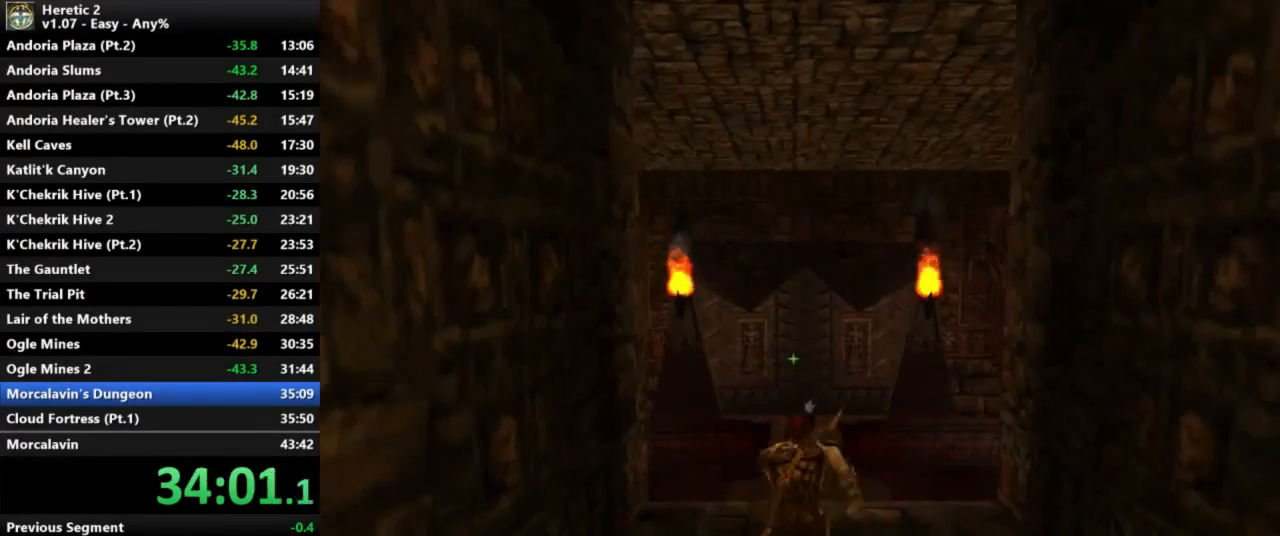
{"keys": ["w"], "mouse": [], "events": []}
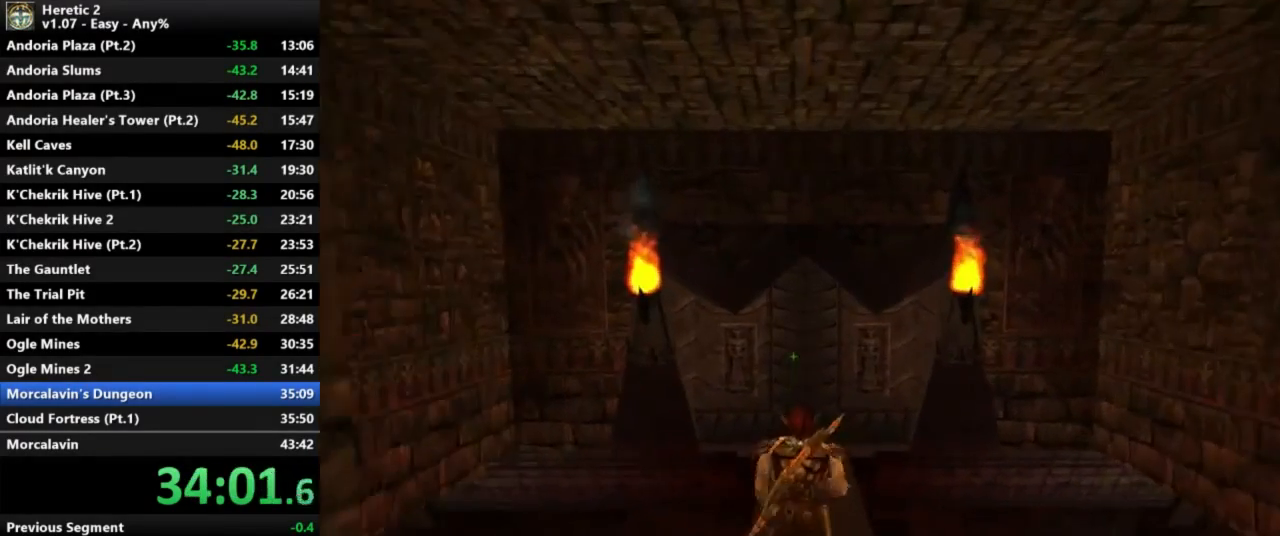
{"keys": ["w"], "mouse": [], "events": []}
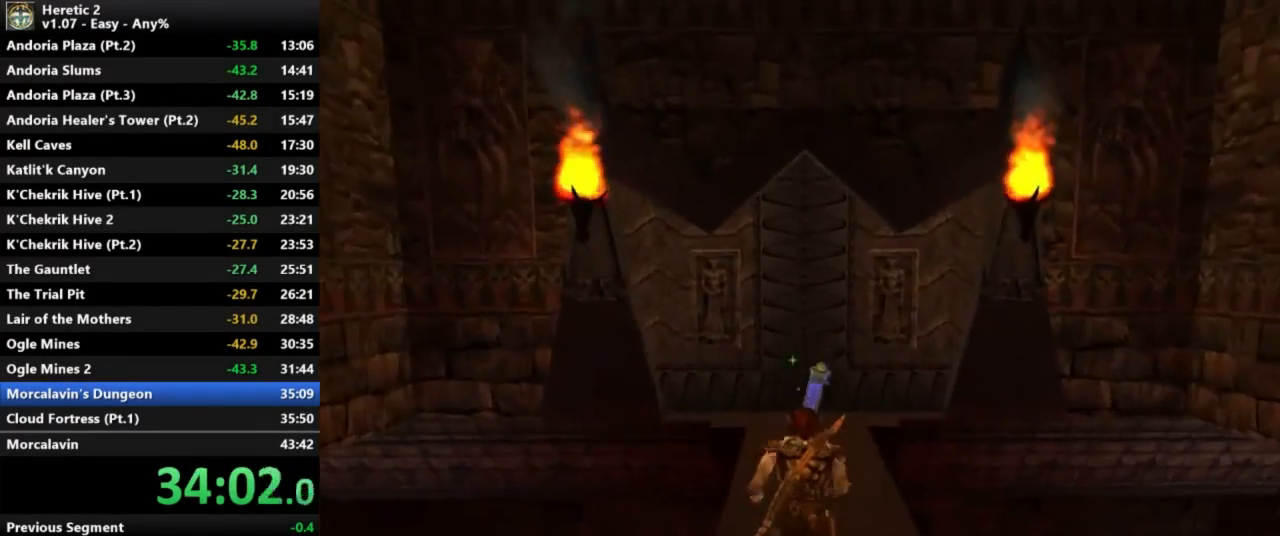
{"keys": ["w"], "mouse": [], "events": []}
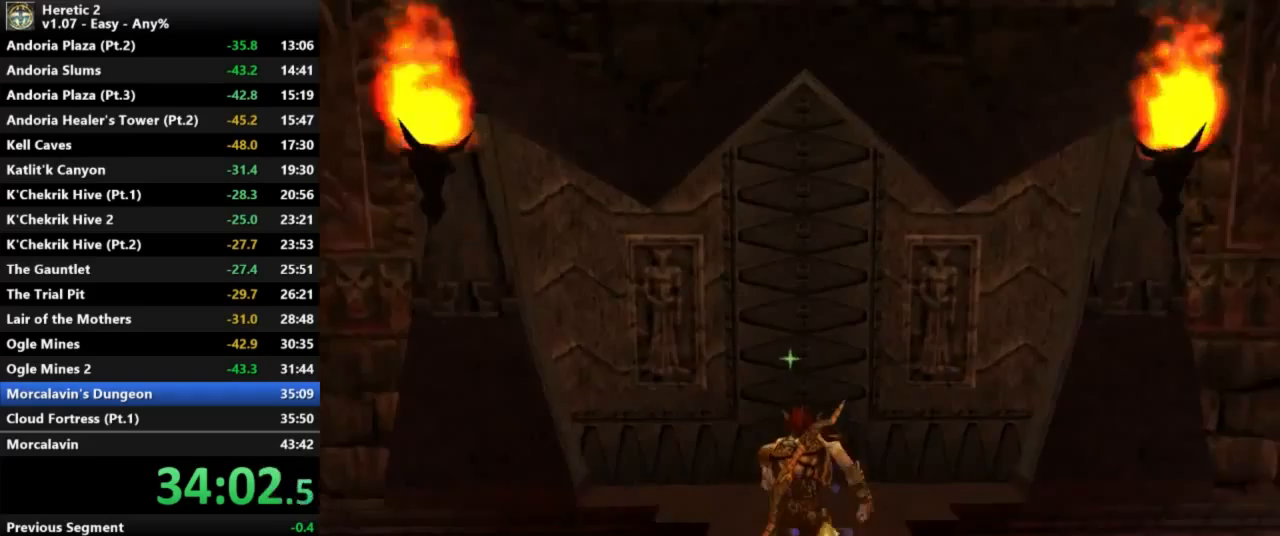
{"keys": ["w"], "mouse": [], "events": []}
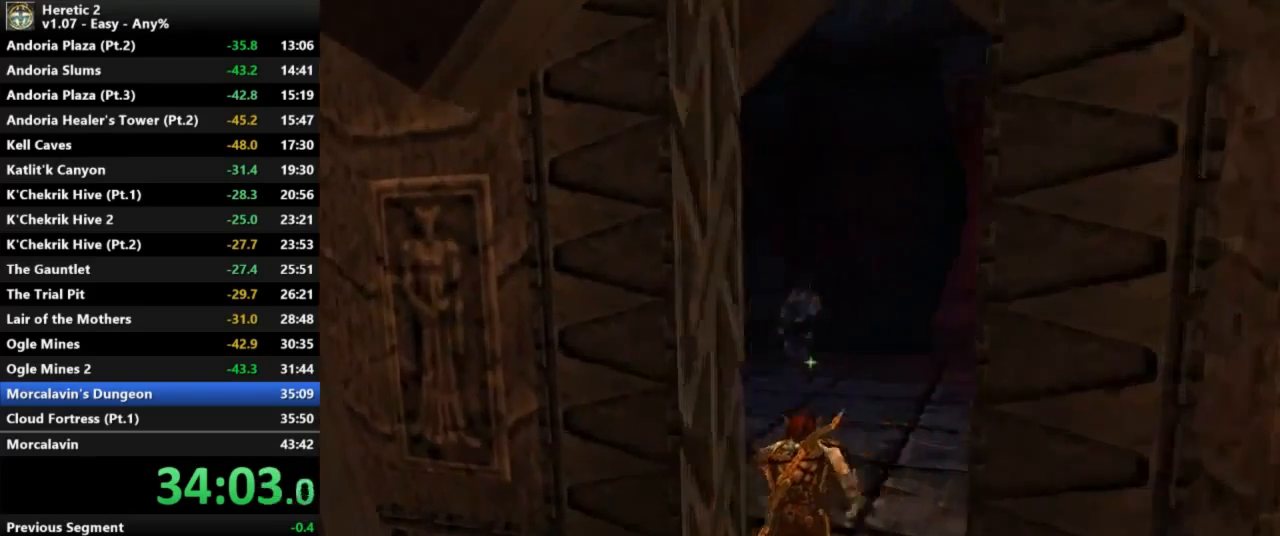
{"keys": ["w"], "mouse": [], "events": []}
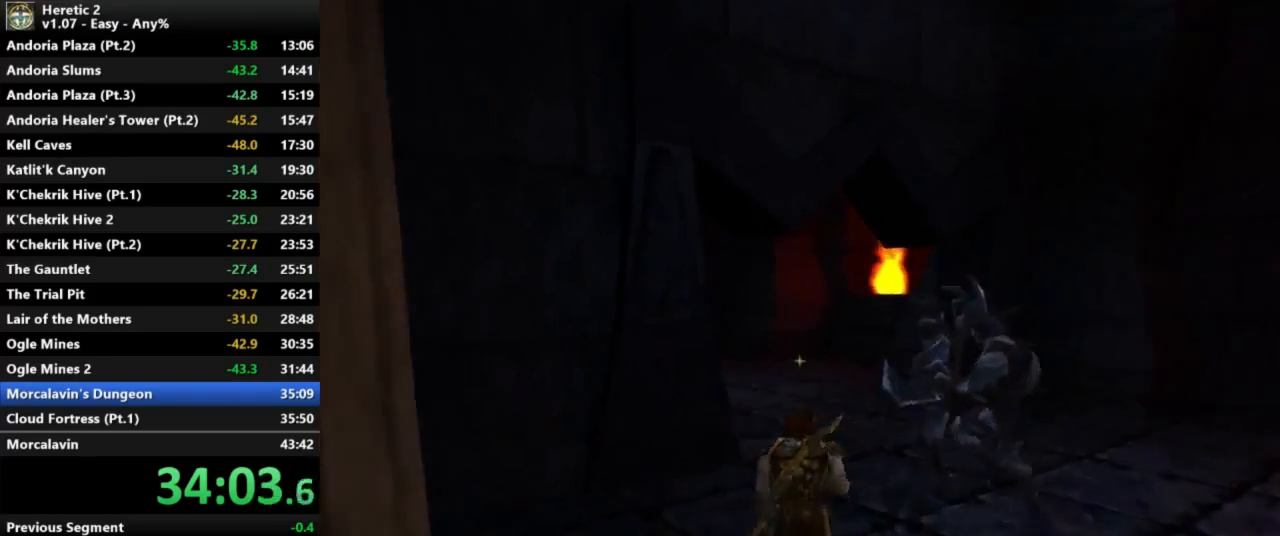
{"keys": ["w"], "mouse": [], "events": []}
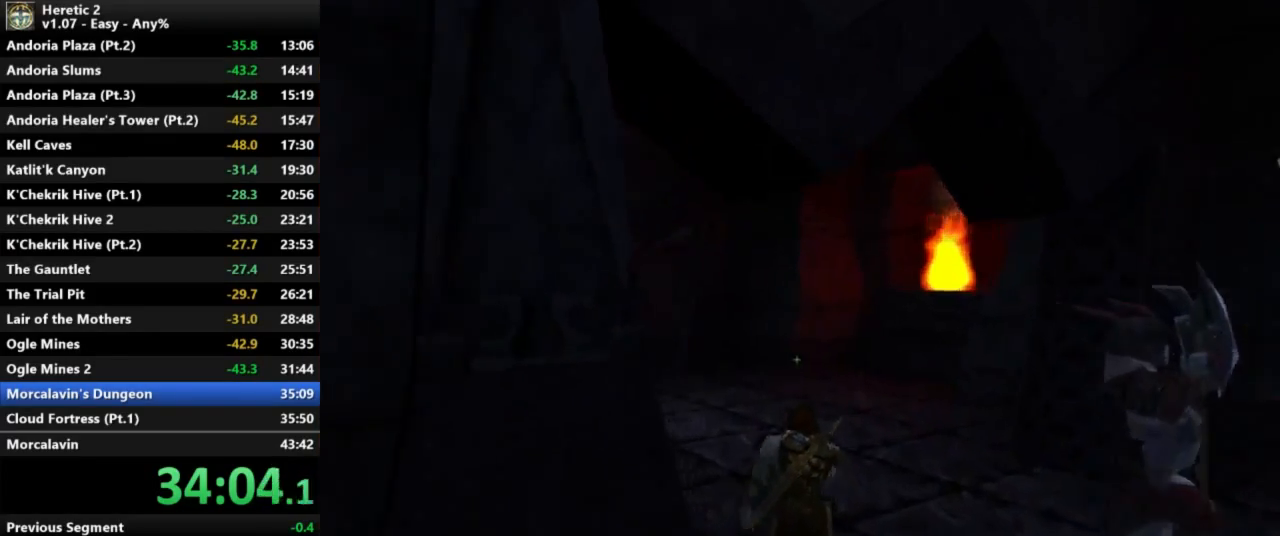
{"keys": ["w"], "mouse": [], "events": []}
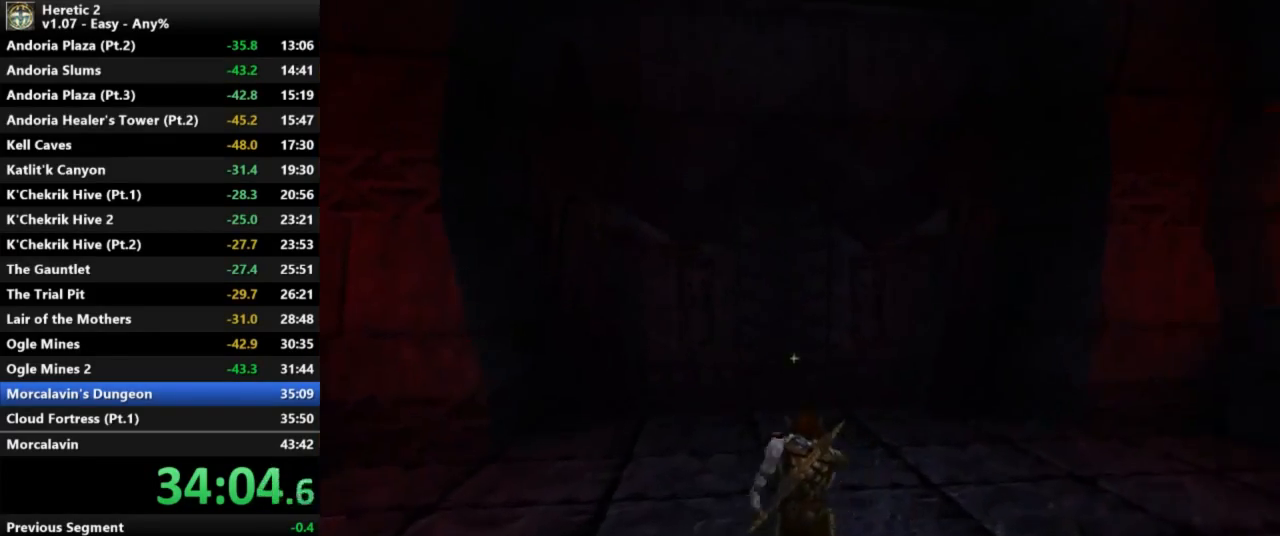
{"keys": ["w"], "mouse": [], "events": []}
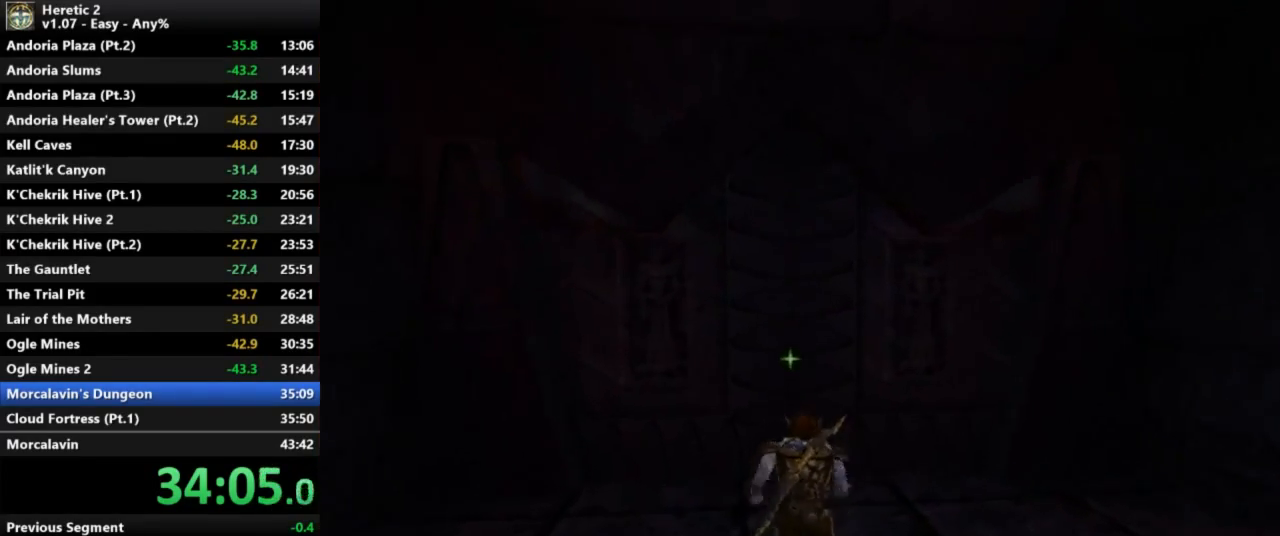
{"keys": ["w"], "mouse": [], "events": []}
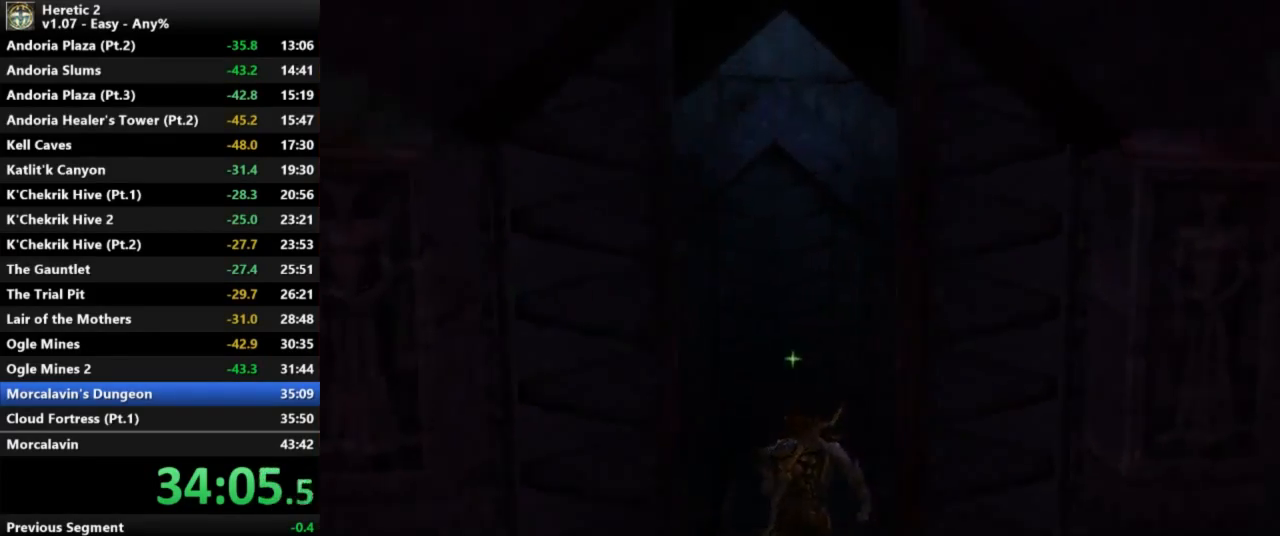
{"keys": [], "mouse": [], "events": [[300, "w", "up"]]}
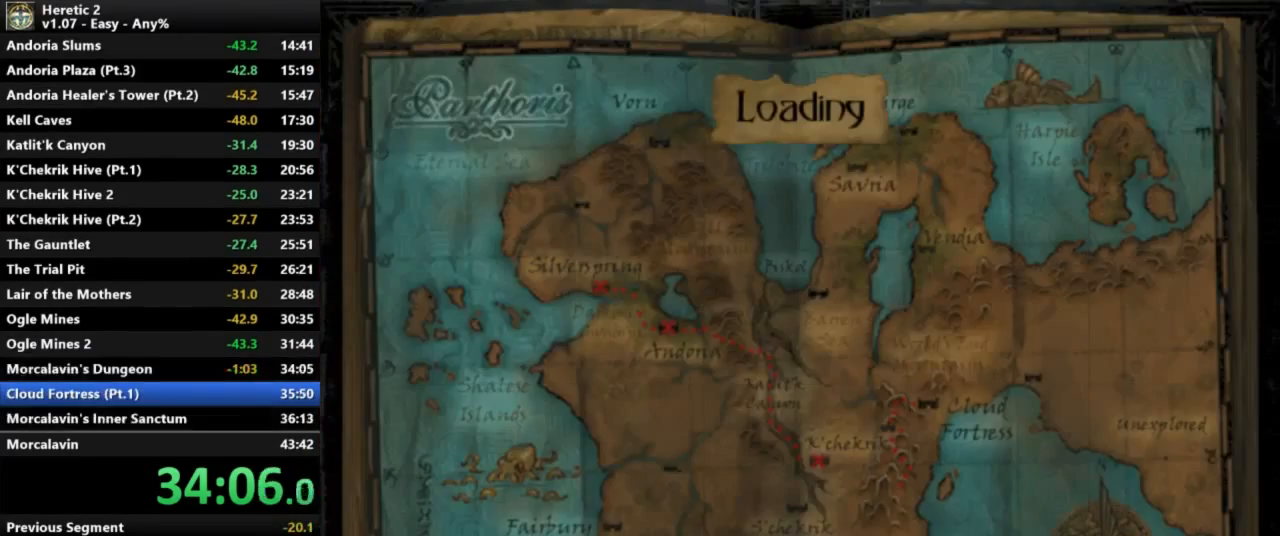
{"keys": [], "mouse": [], "events": []}
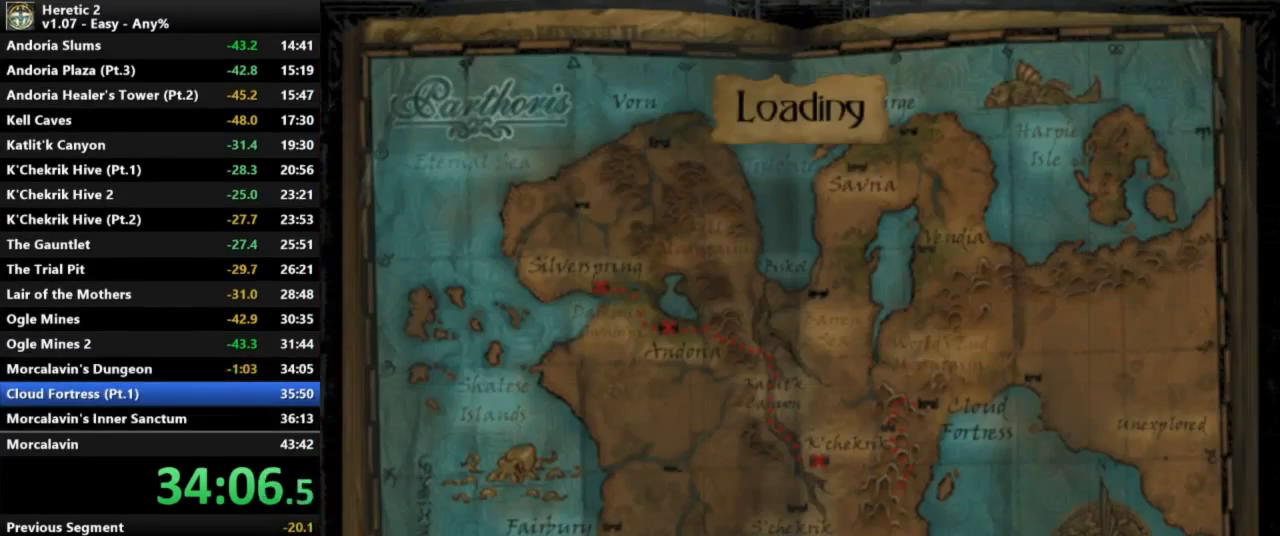
{"keys": [], "mouse": [], "events": []}
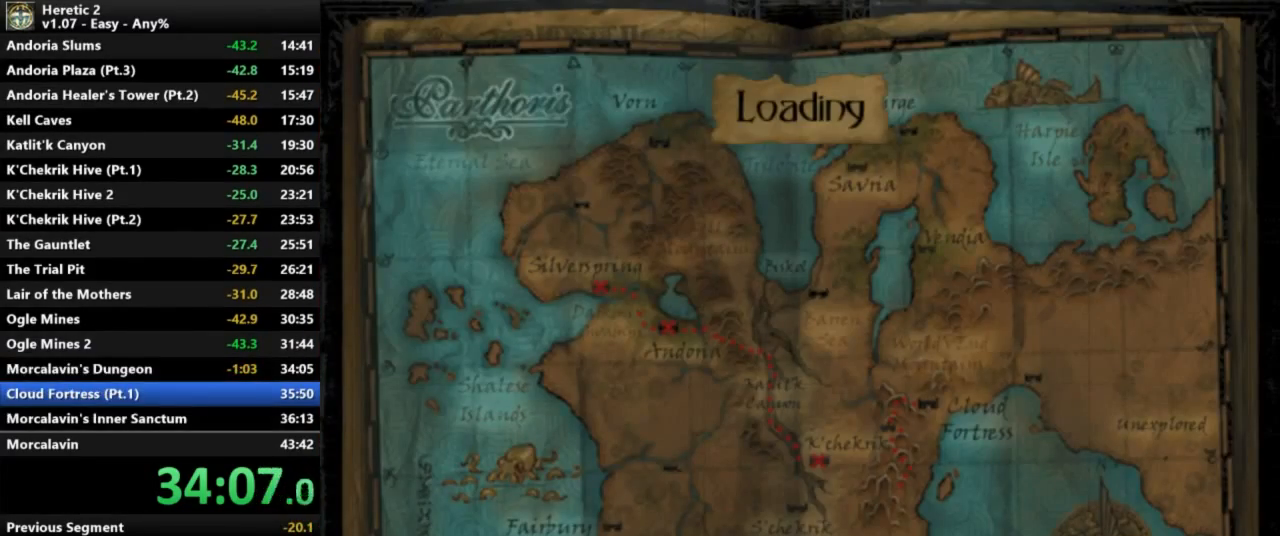
{"keys": [], "mouse": [], "events": []}
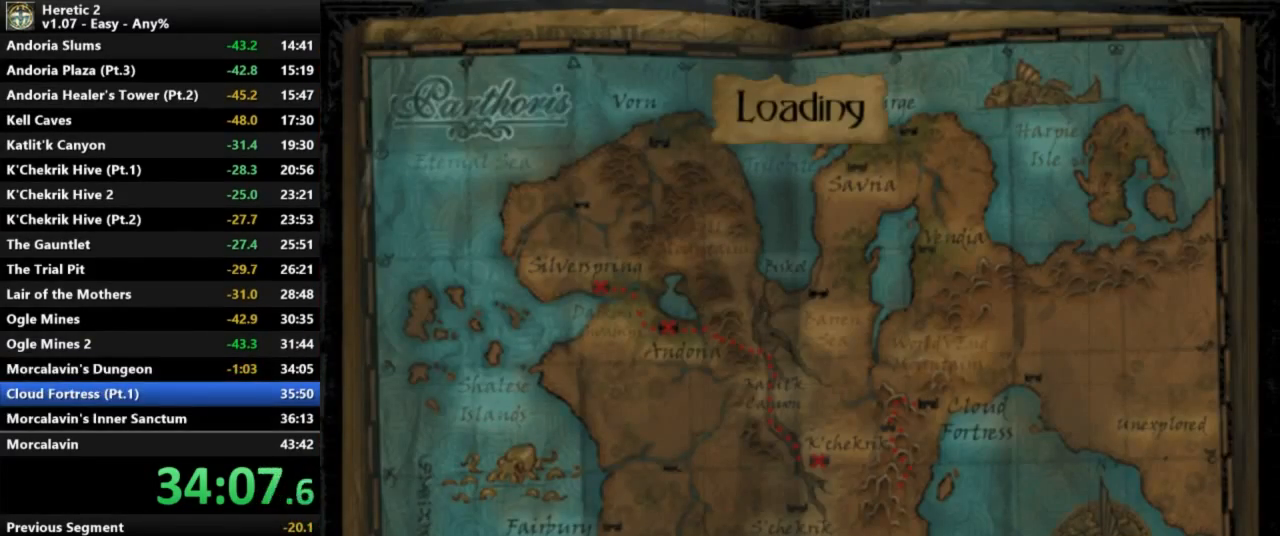
{"keys": [], "mouse": [], "events": []}
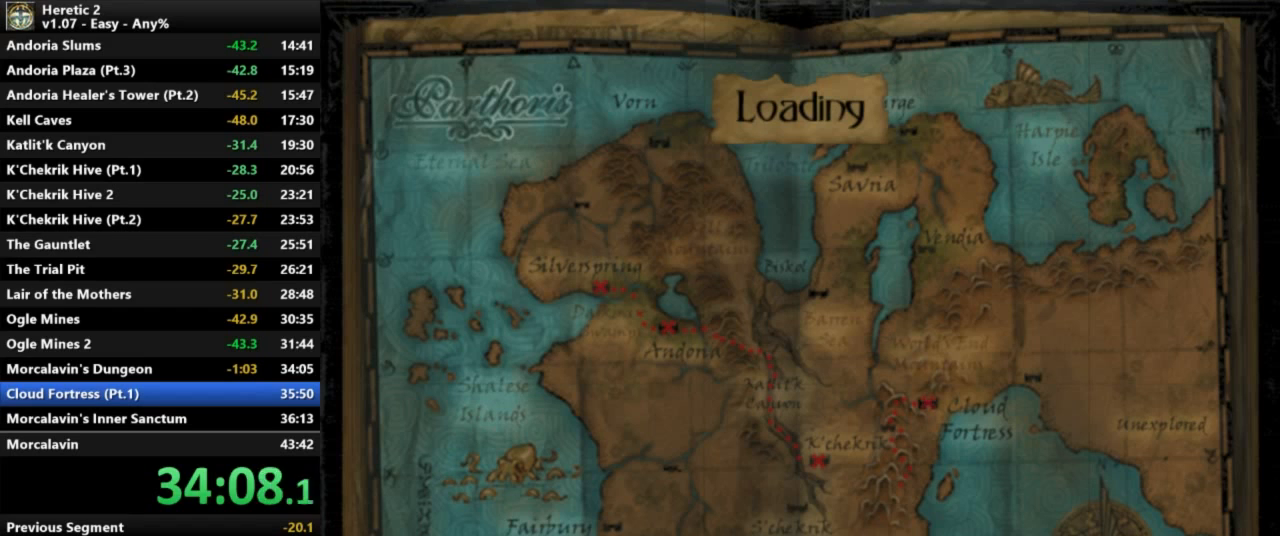
{"keys": [], "mouse": [], "events": []}
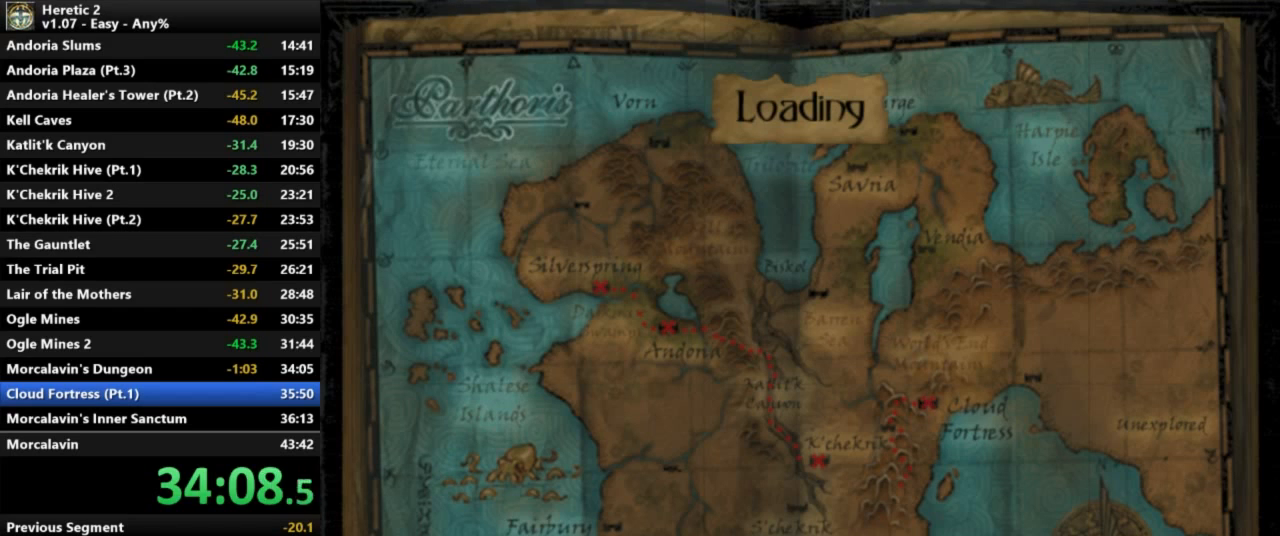
{"keys": [], "mouse": [], "events": []}
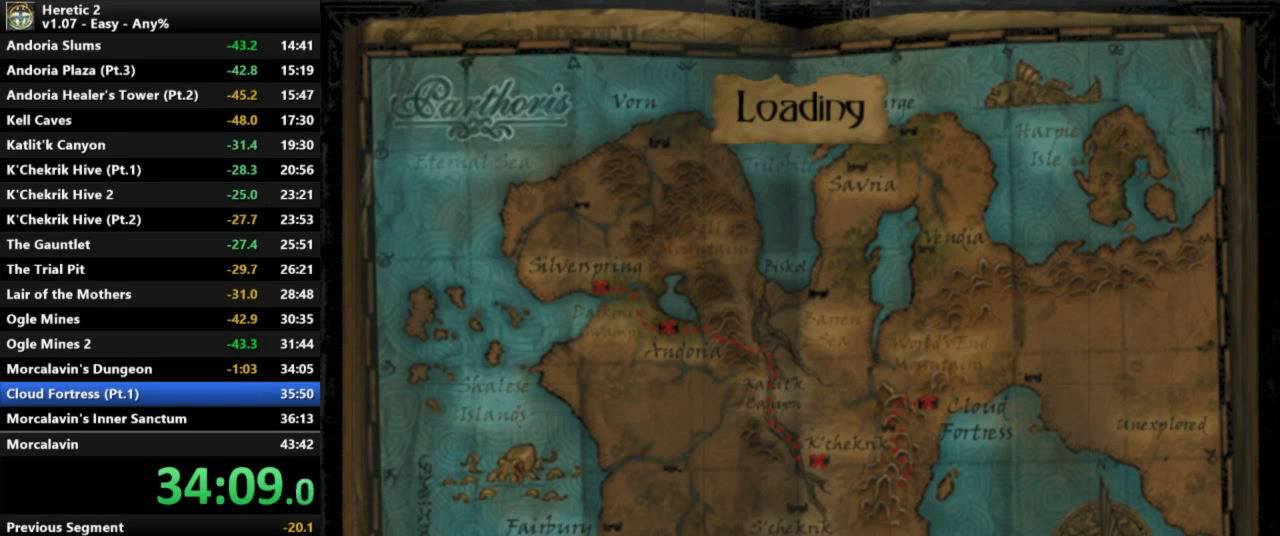
{"keys": [], "mouse": [], "events": []}
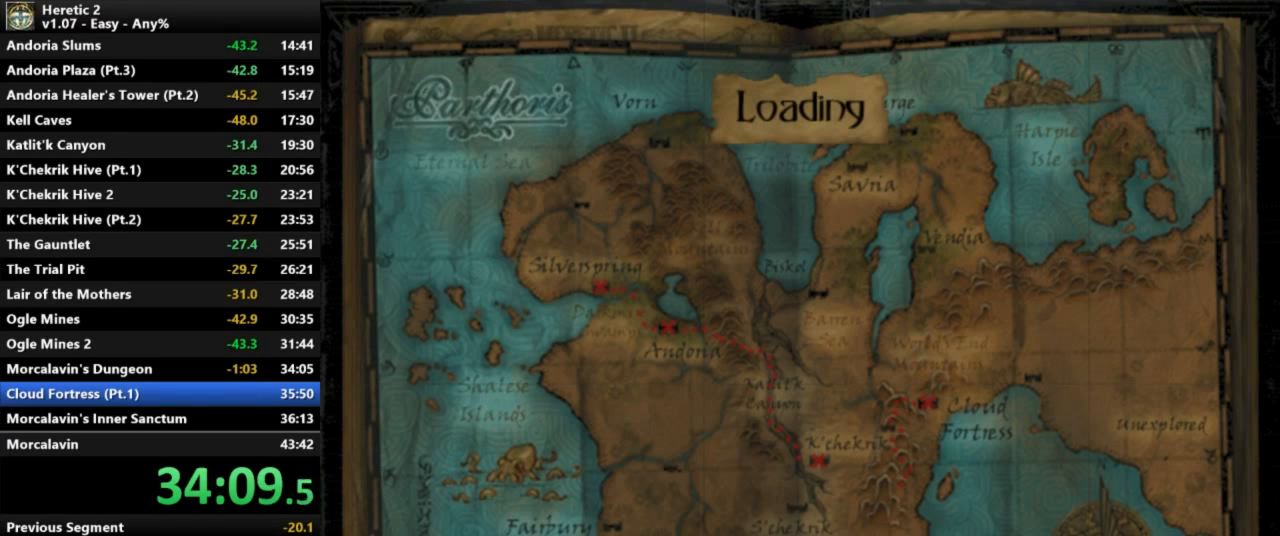
{"keys": [], "mouse": [], "events": []}
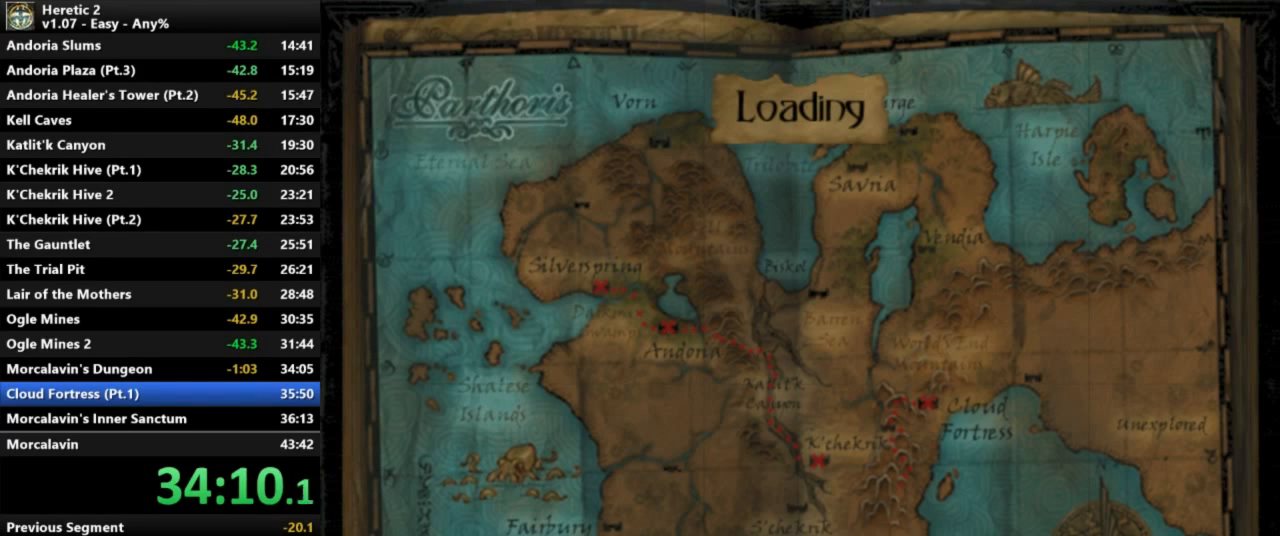
{"keys": [], "mouse": [], "events": []}
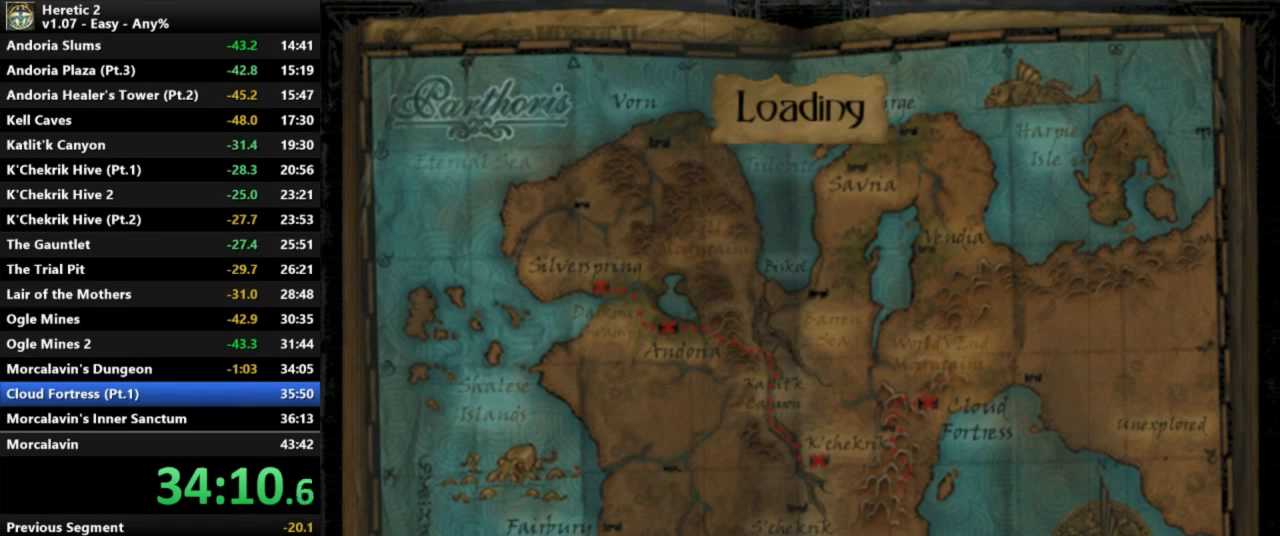
{"keys": [], "mouse": [], "events": []}
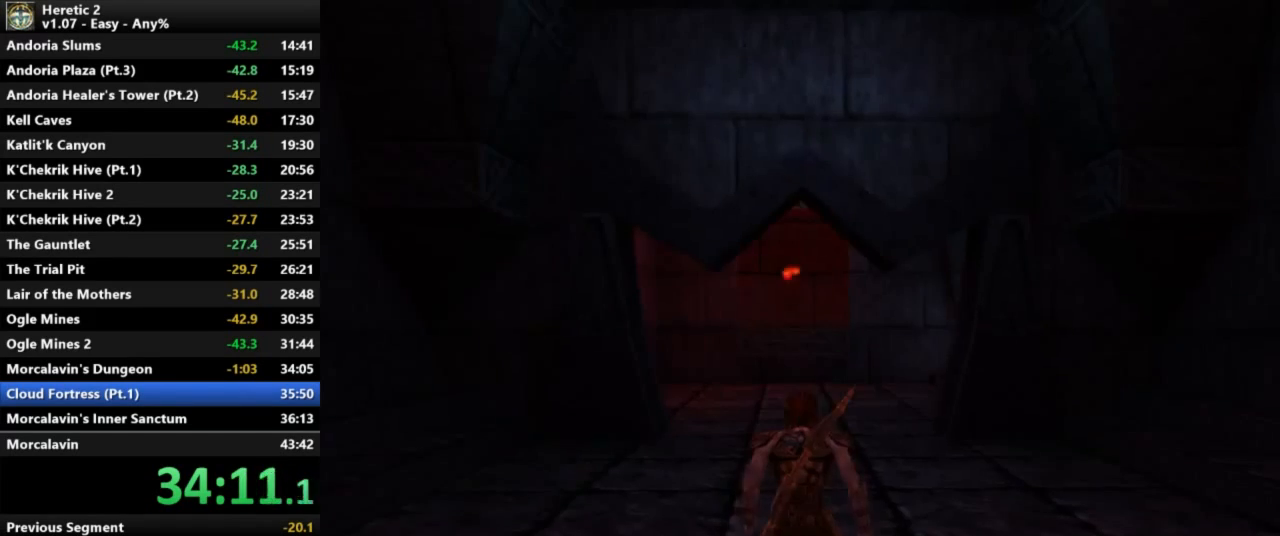
{"keys": ["w"], "mouse": [], "events": [[133, "w", "down"]]}
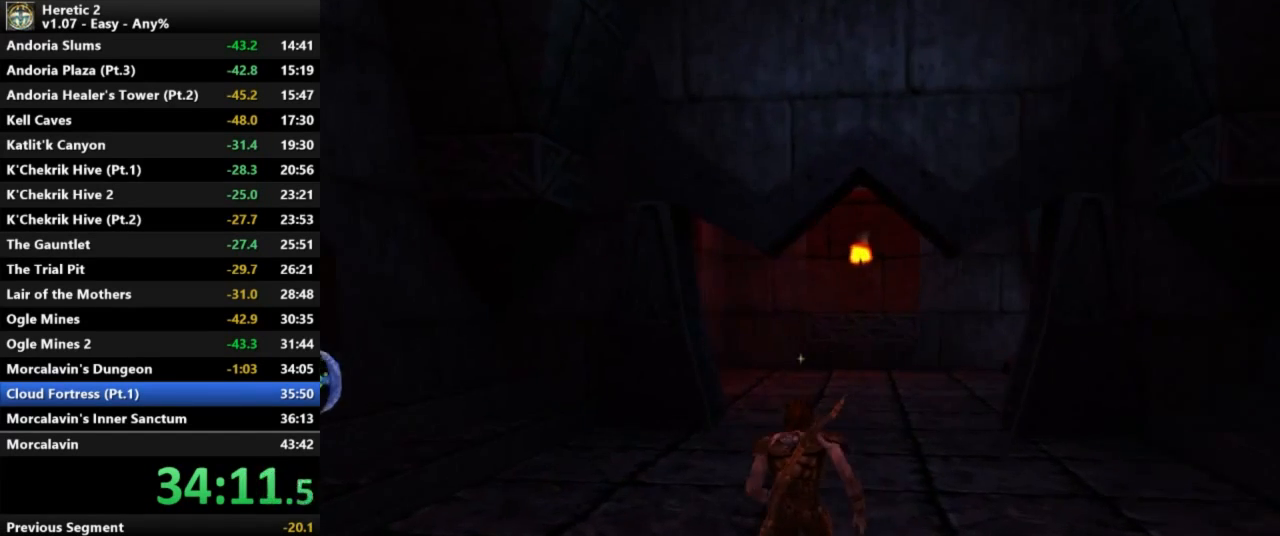
{"keys": ["w"], "mouse": [], "events": []}
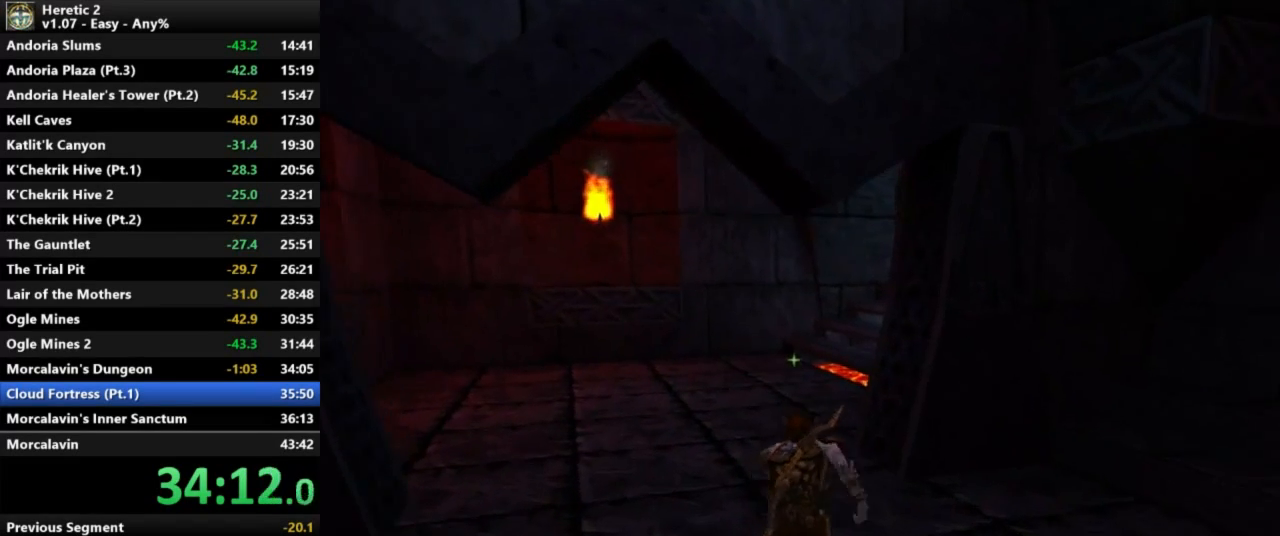
{"keys": ["w"], "mouse": [], "events": []}
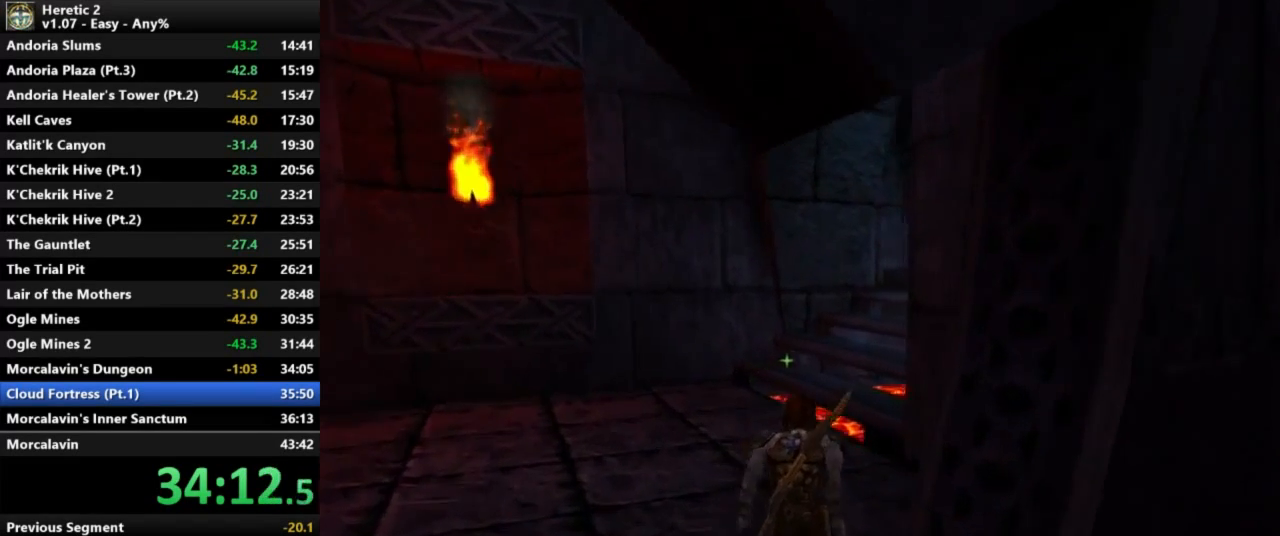
{"keys": ["w"], "mouse": [], "events": []}
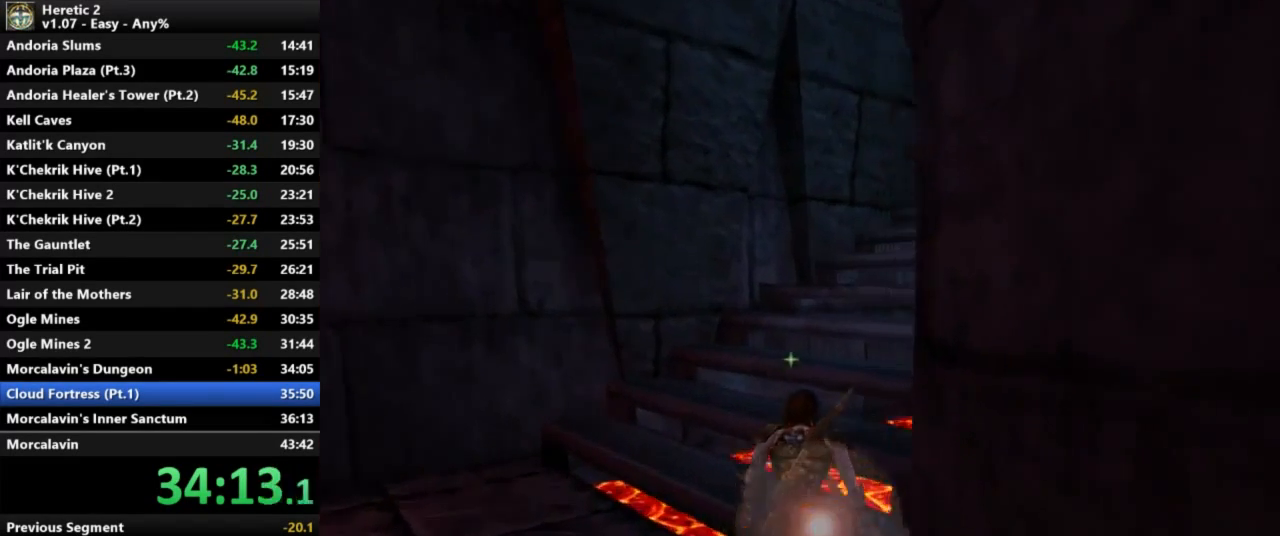
{"keys": ["w"], "mouse": [], "events": []}
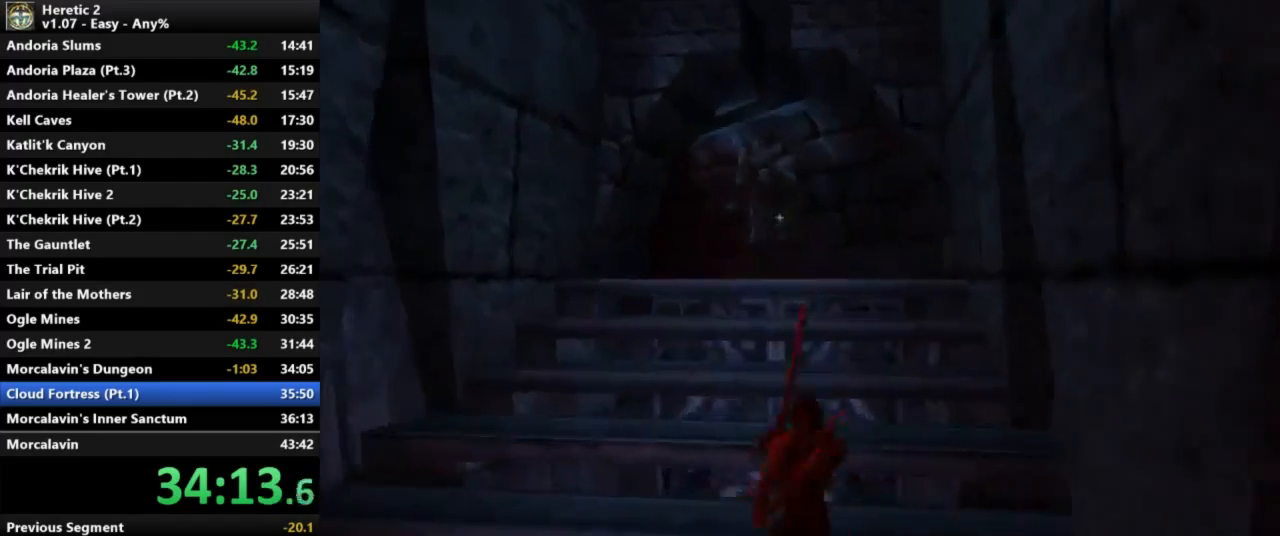
{"keys": ["w"], "mouse": ["left"], "events": [[367, "mouse_left", "down"]]}
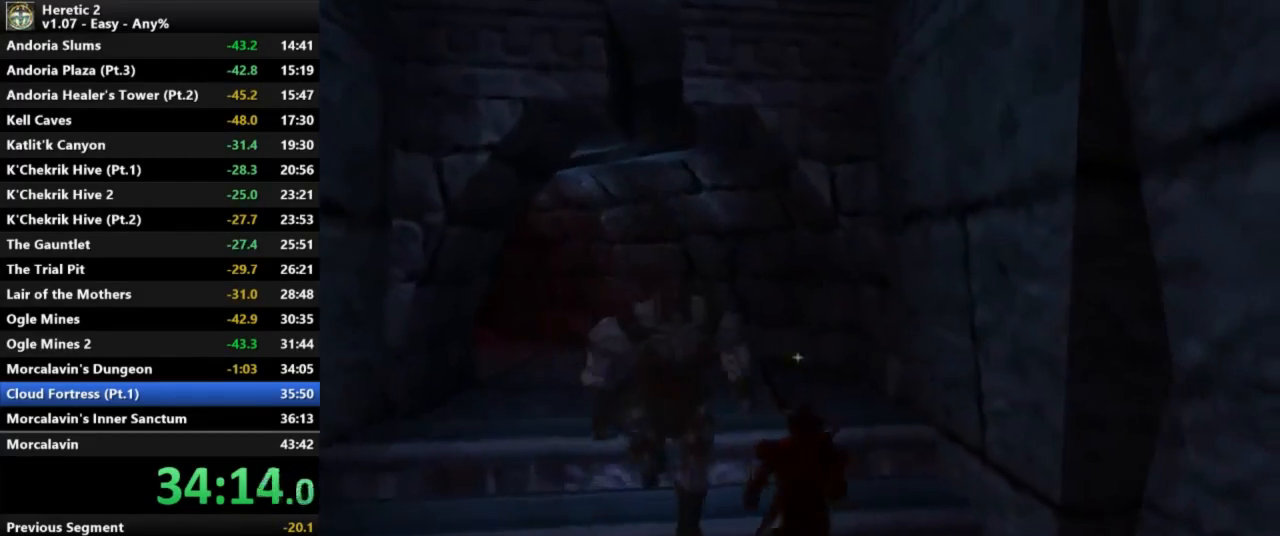
{"keys": ["w"], "mouse": ["left"], "events": []}
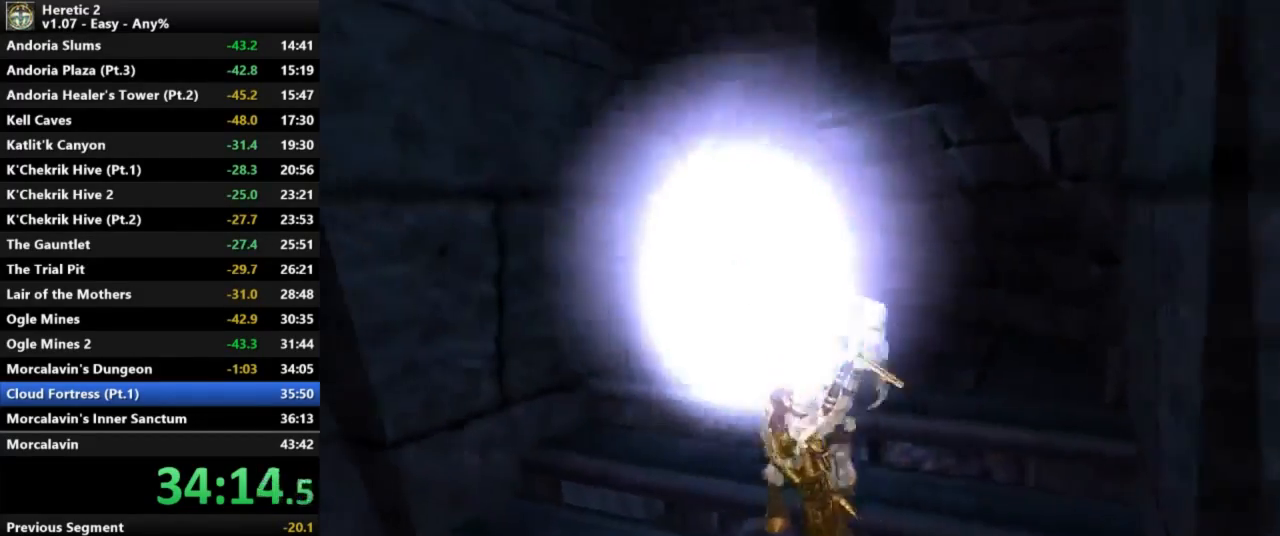
{"keys": ["w"], "mouse": [], "events": [[167, "mouse_left", "up"]]}
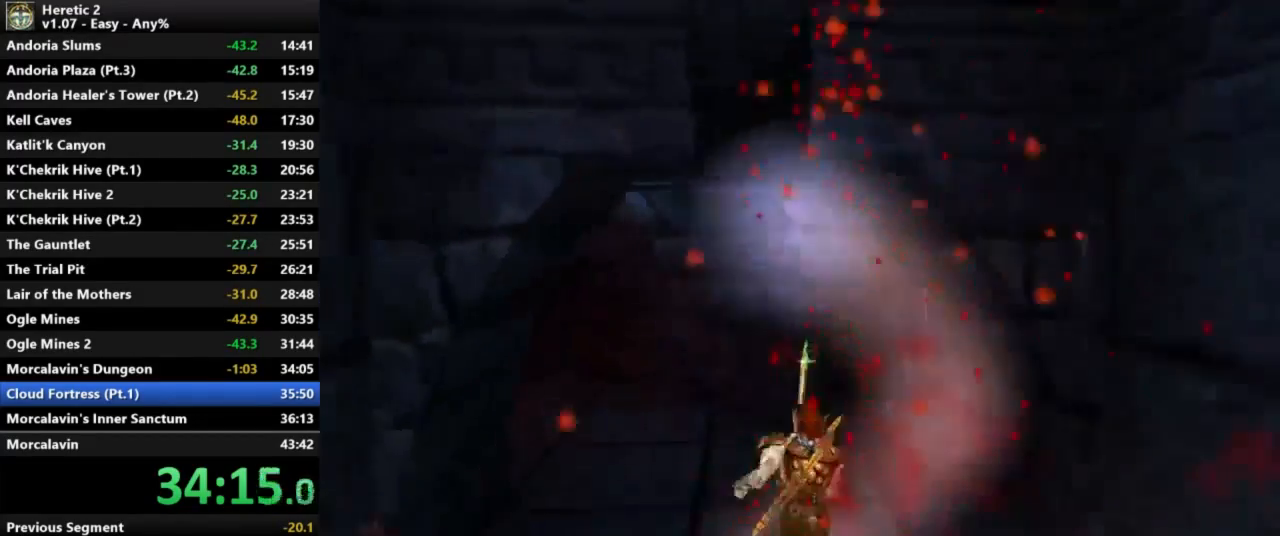
{"keys": ["w"], "mouse": [], "events": []}
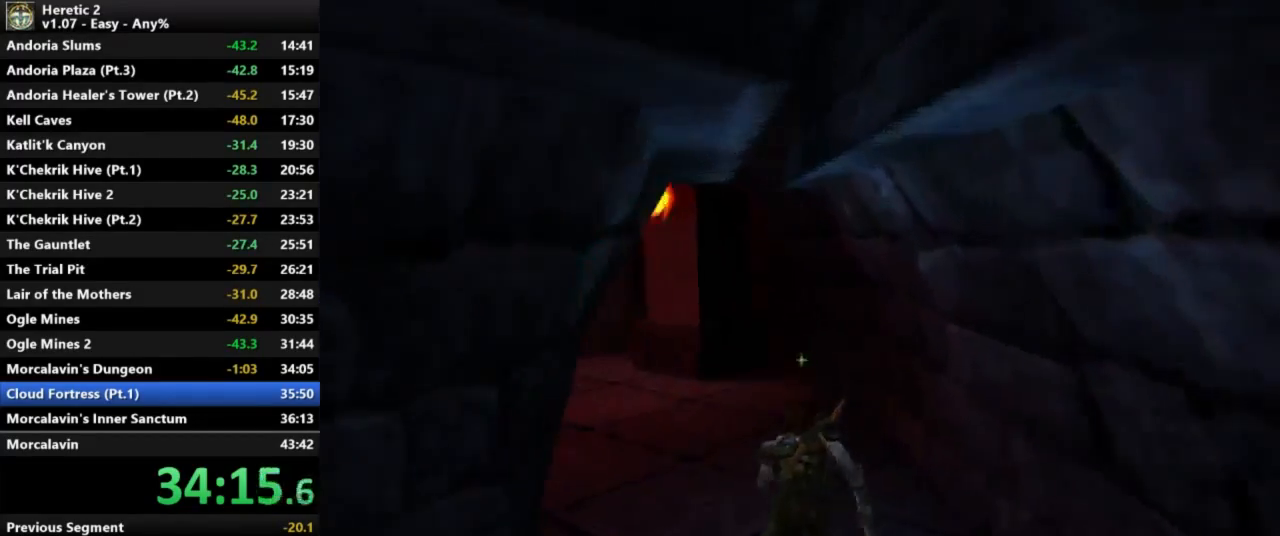
{"keys": ["w"], "mouse": [], "events": []}